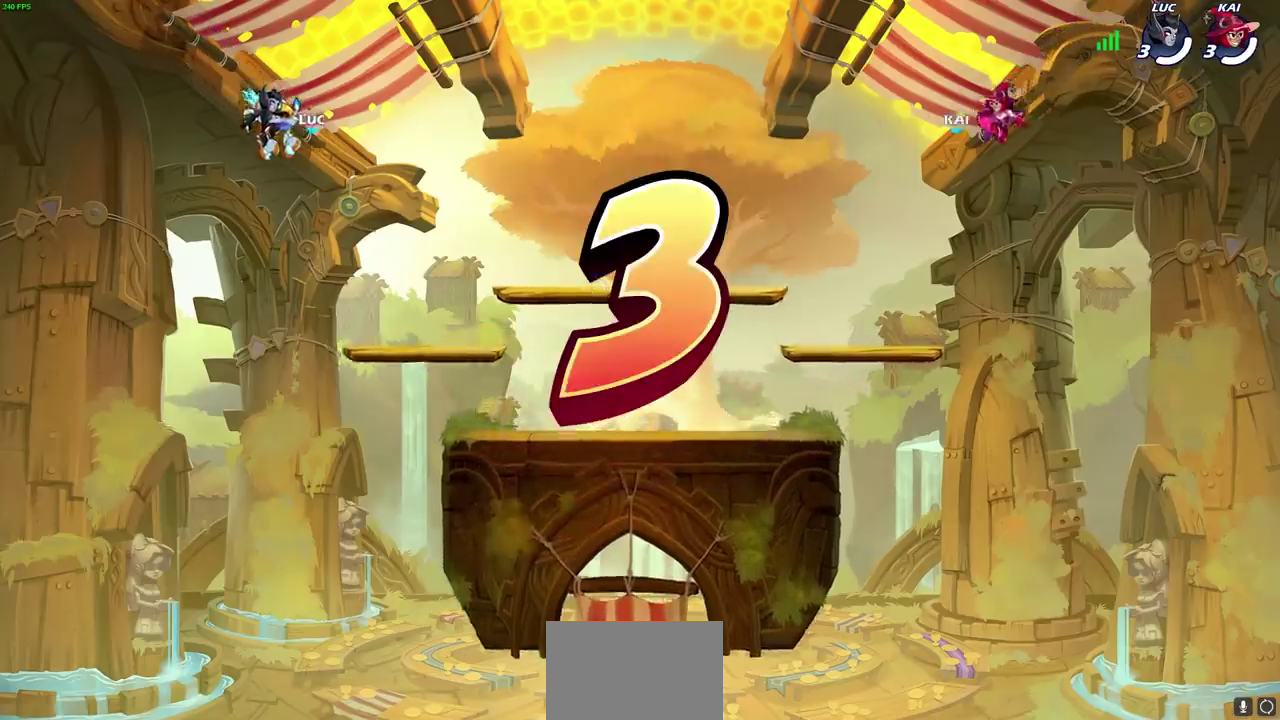
Gameplay with a controller (PlayStation layout); each line is a JSON object with the inputs held at the frame after it (dt_ms = milliseconds from this image to that frame). "events" lists button and stick changes between this image and that frame as [ms after this image, input, new state], when the widget could be followed in between.
{"dt_ms": 300, "buttons": ["SELECT"], "left_stick": "center", "right_stick": "center"}
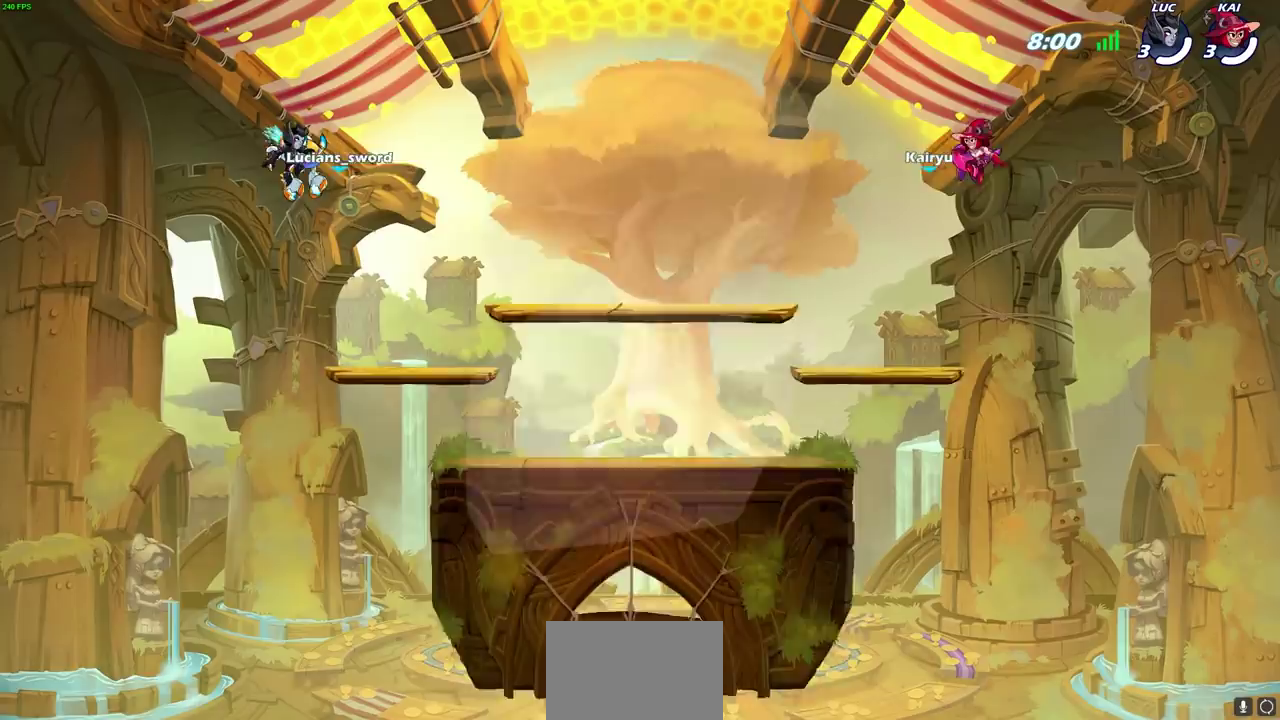
{"dt_ms": 600, "buttons": ["SELECT"], "left_stick": "center", "right_stick": "center", "events": []}
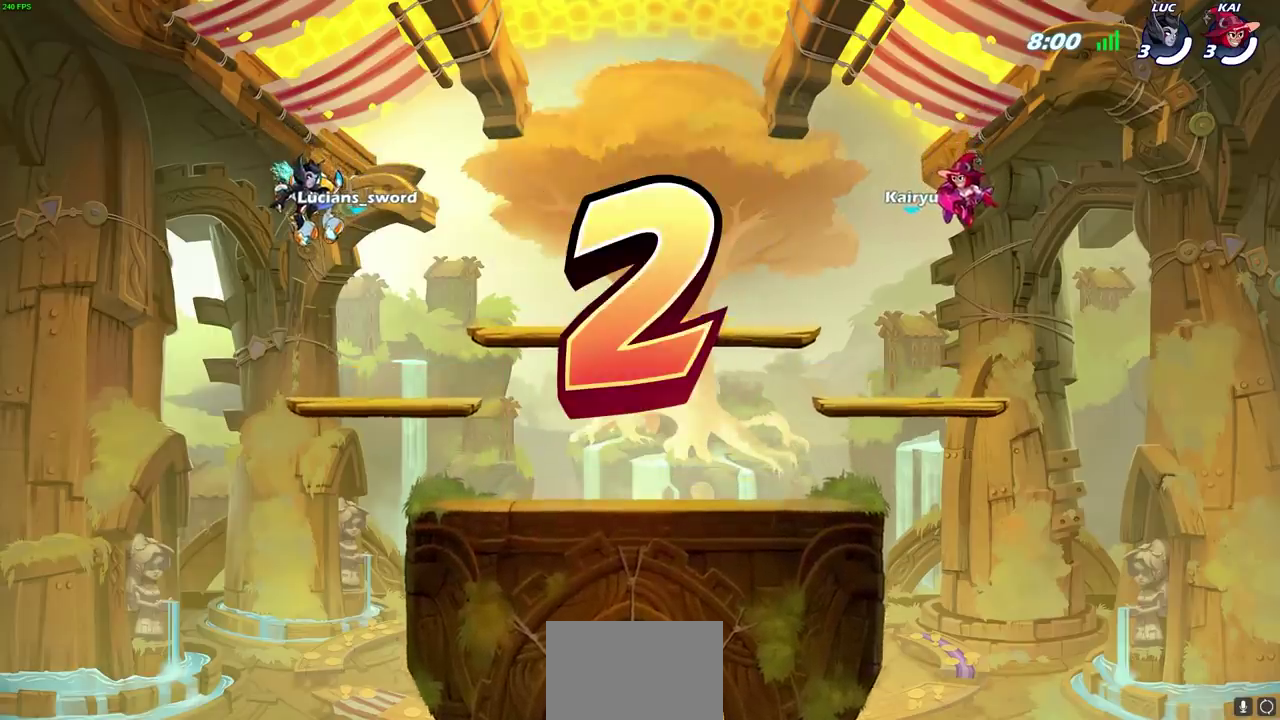
{"dt_ms": 700, "buttons": ["SELECT"], "left_stick": "center", "right_stick": "center", "events": []}
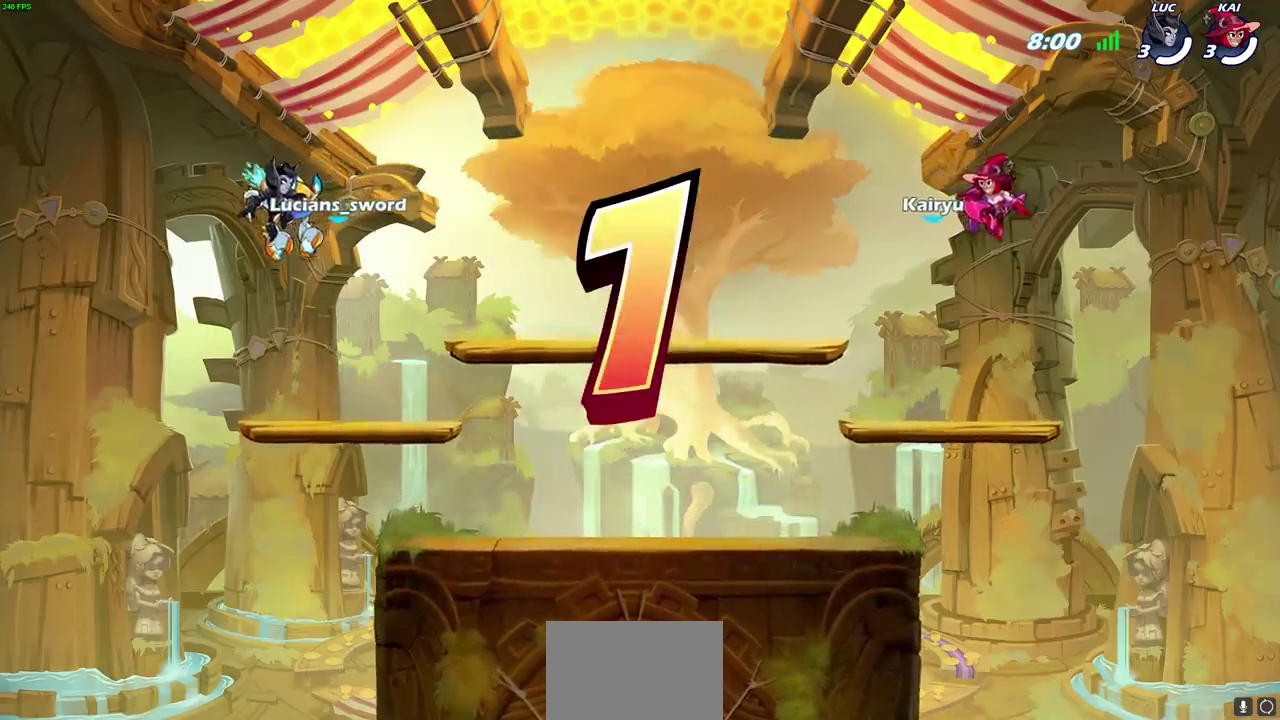
{"dt_ms": 600, "buttons": ["SELECT"], "left_stick": "center", "right_stick": "center", "events": []}
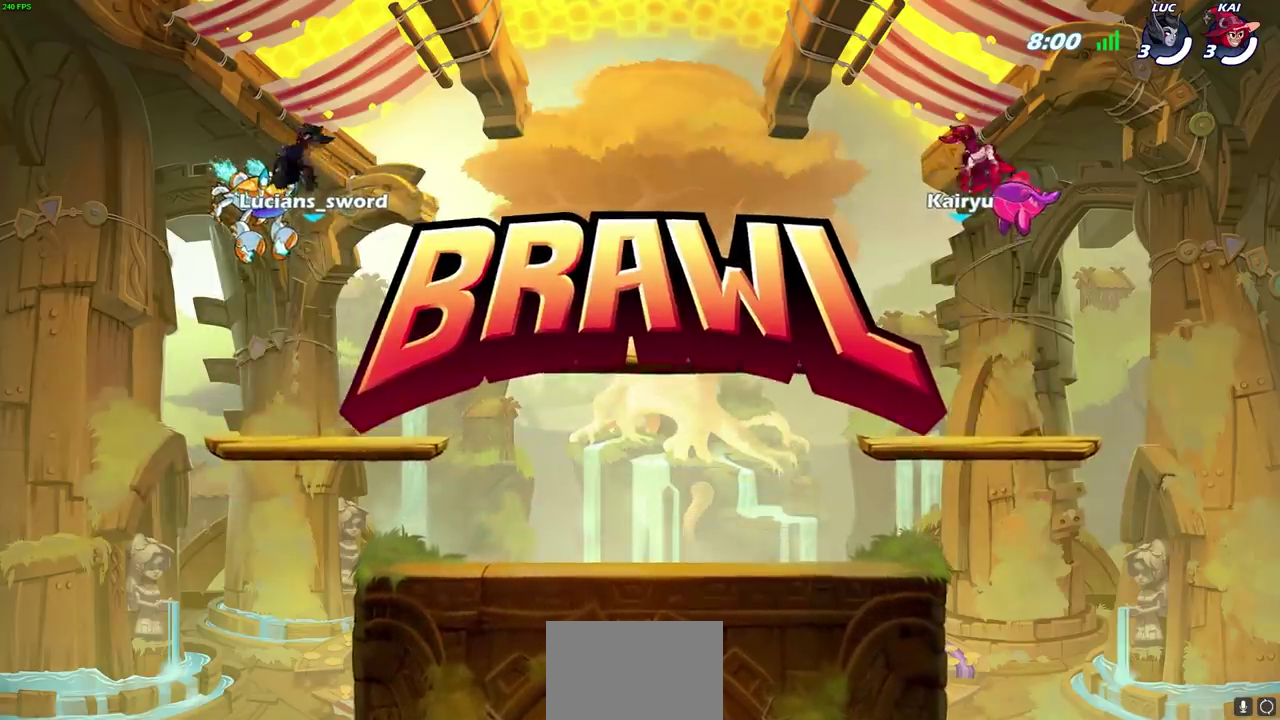
{"dt_ms": 300, "buttons": ["SELECT"], "left_stick": "center", "right_stick": "center", "events": []}
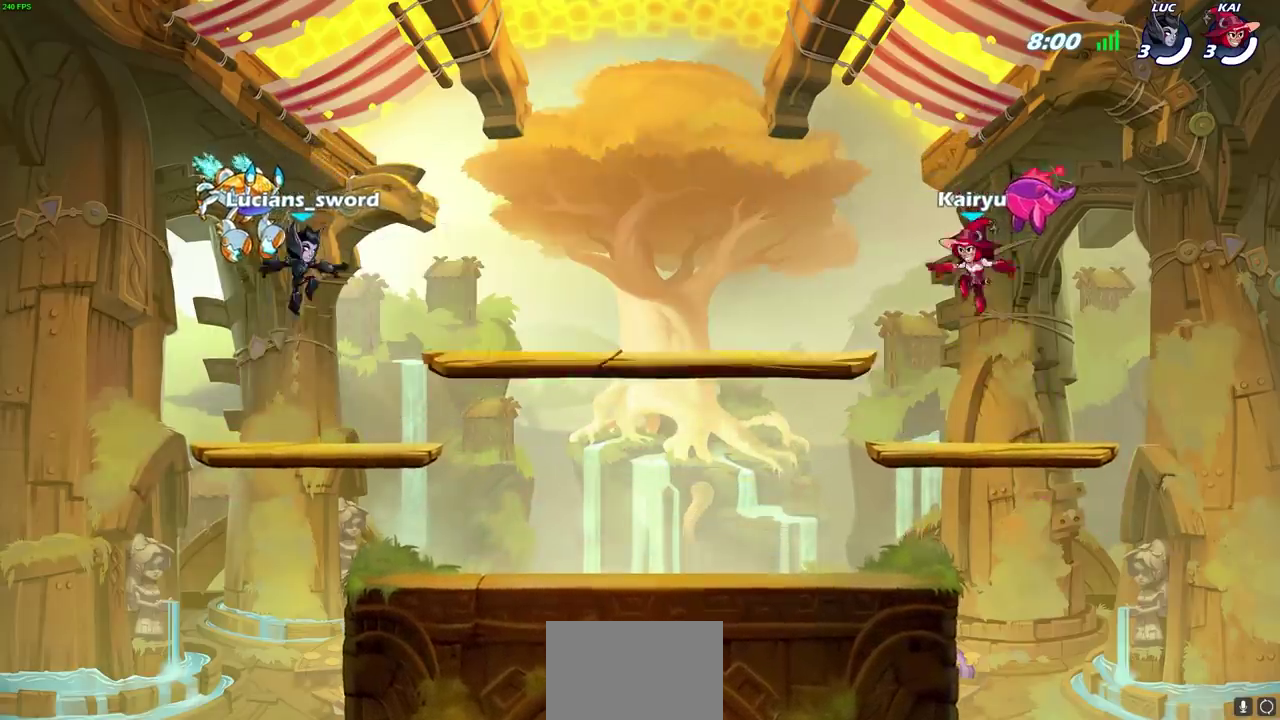
{"dt_ms": 500, "buttons": ["SELECT"], "left_stick": "center", "right_stick": "center", "events": []}
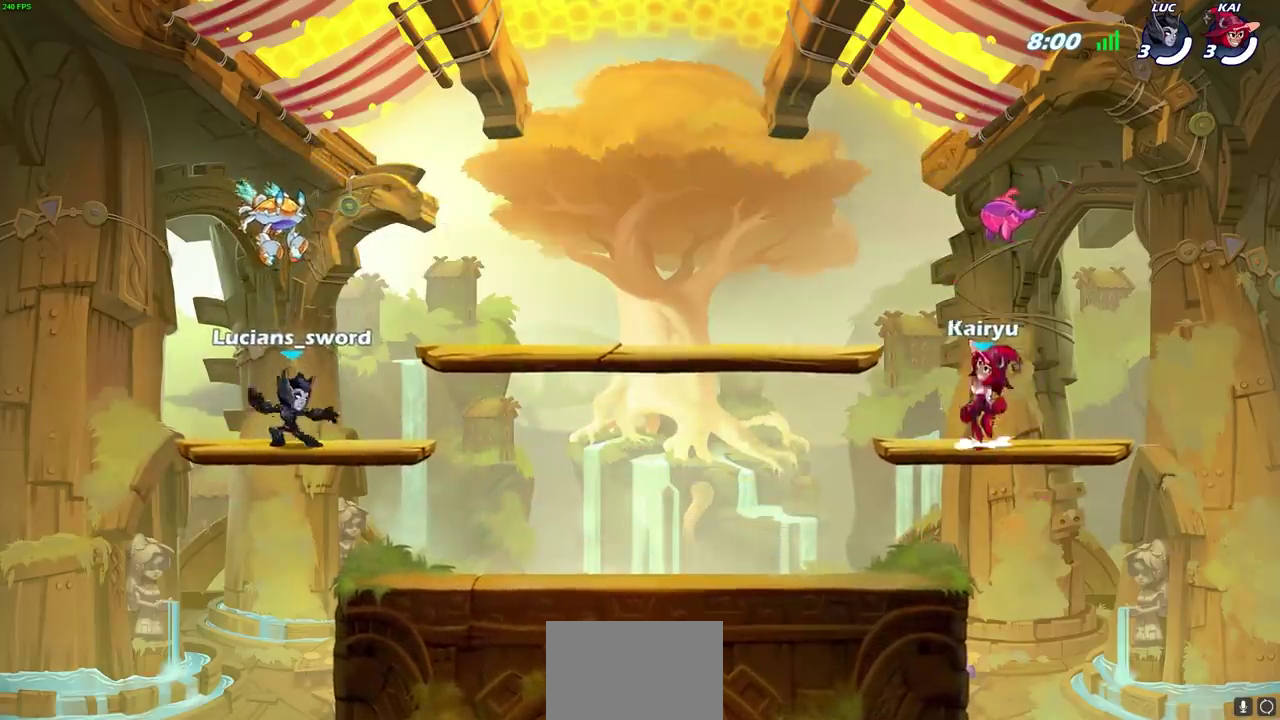
{"dt_ms": 400, "buttons": [], "left_stick": "center", "right_stick": "center", "events": [[133, "SELECT", "up"]]}
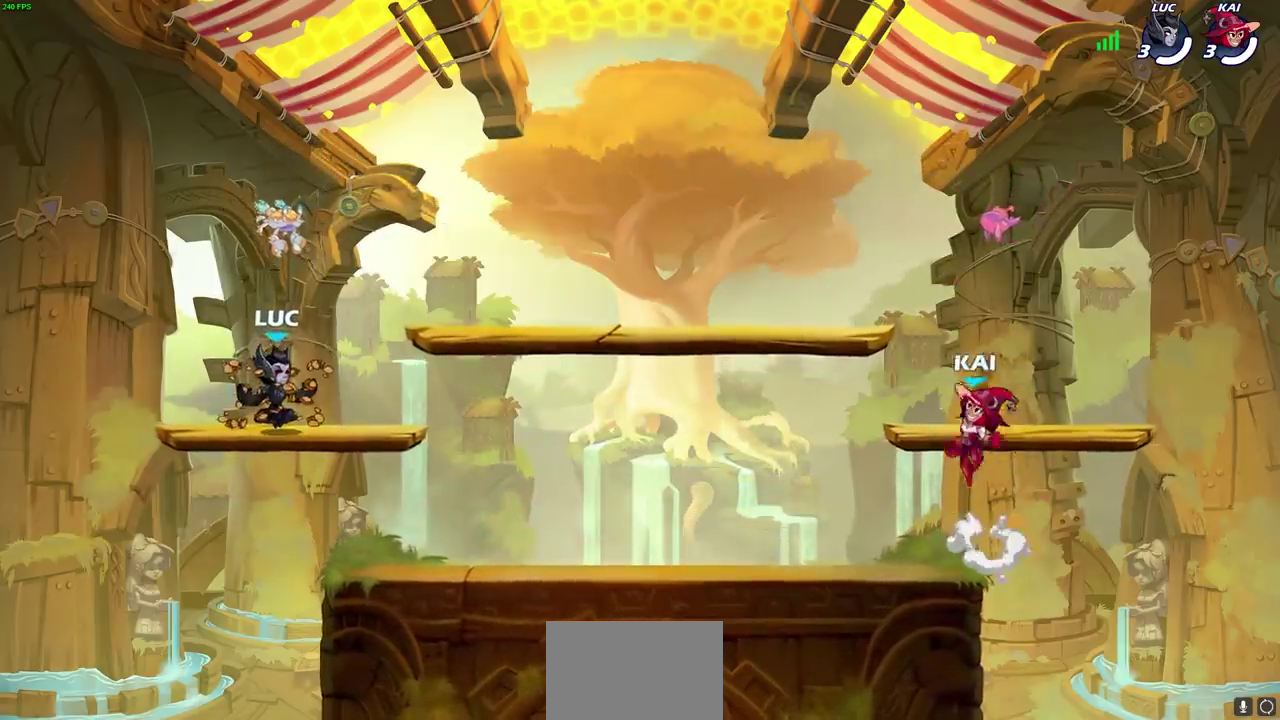
{"dt_ms": 800, "buttons": [], "left_stick": "center", "right_stick": "center", "events": []}
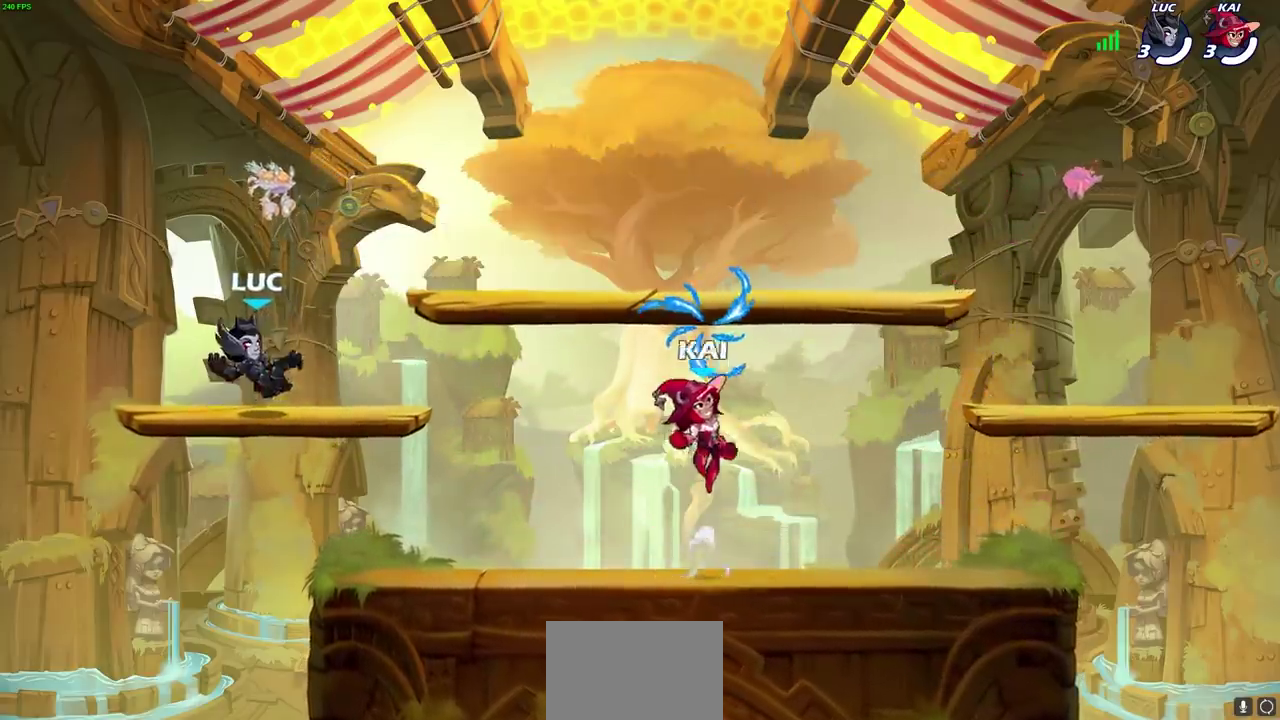
{"dt_ms": 300, "buttons": [], "left_stick": "right", "right_stick": "center", "events": [[250, "left_stick", "right"]]}
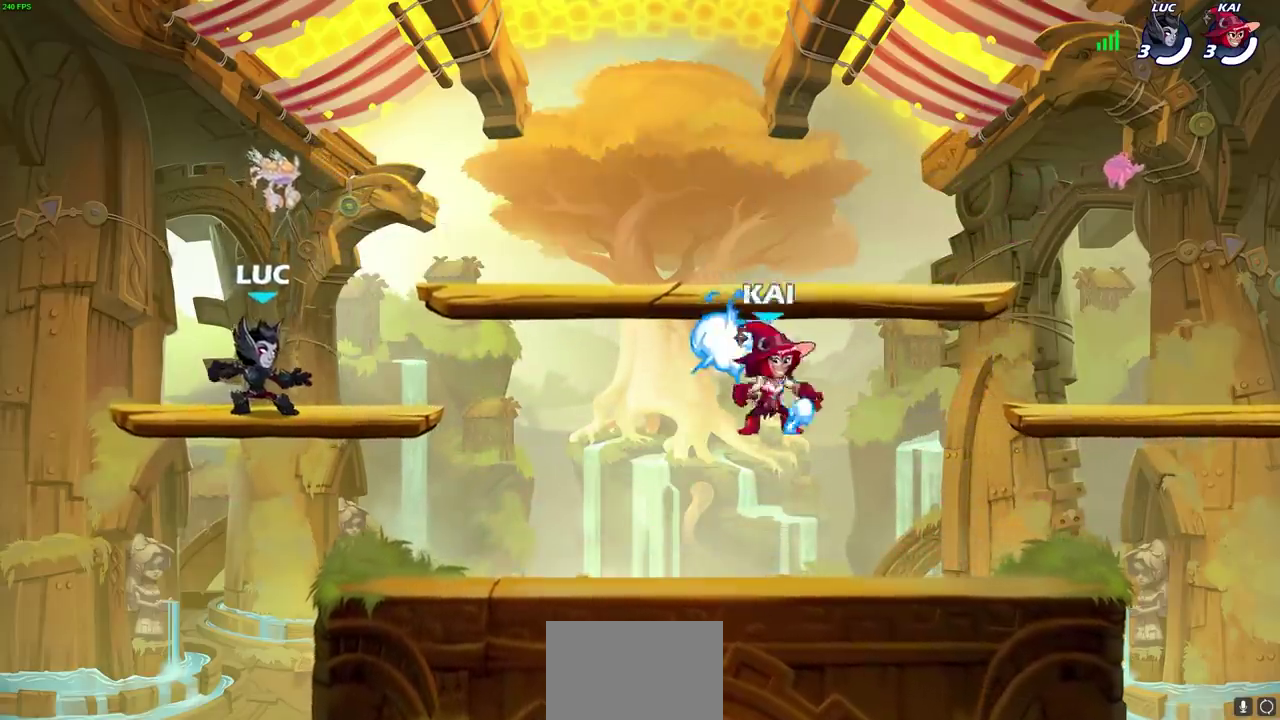
{"dt_ms": 300, "buttons": [], "left_stick": "right", "right_stick": "center", "events": [[150, "R2", "down"], [200, "CROSS", "down"], [283, "CROSS", "up"], [283, "R2", "up"]]}
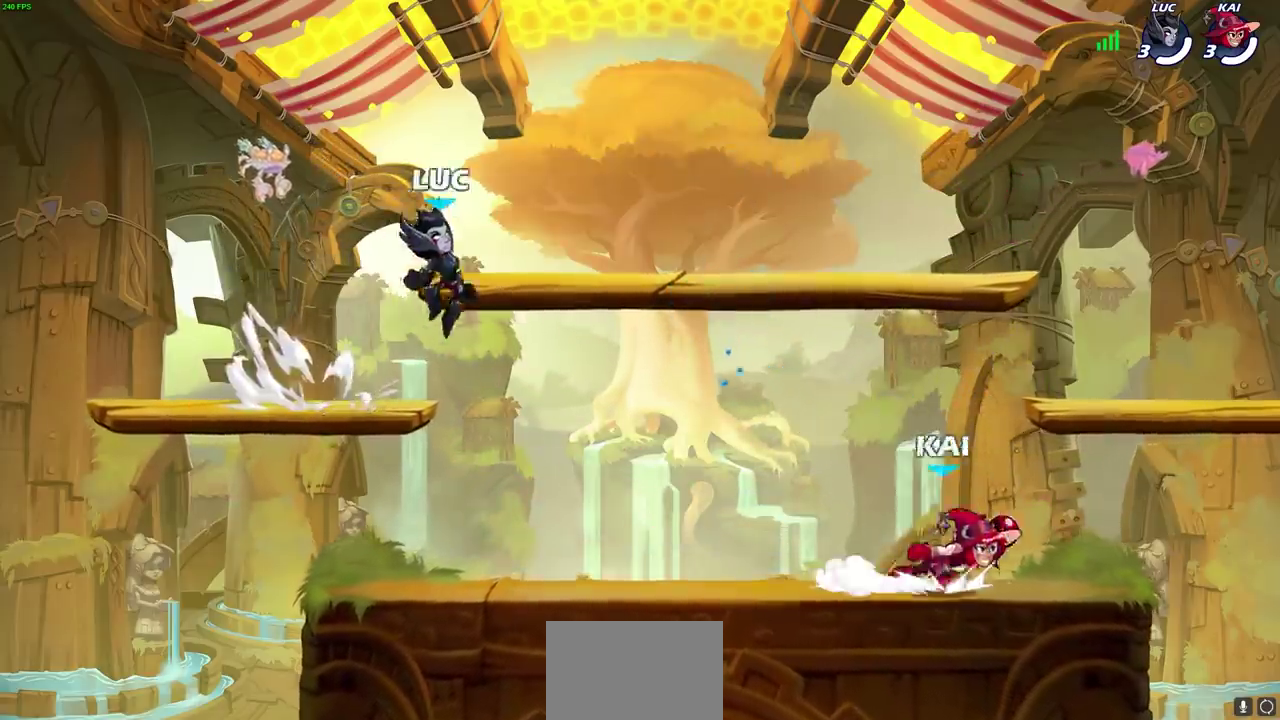
{"dt_ms": 600, "buttons": [], "left_stick": "center", "right_stick": "center", "events": [[67, "CROSS", "down"], [167, "CROSS", "up"], [200, "left_stick", "center"]]}
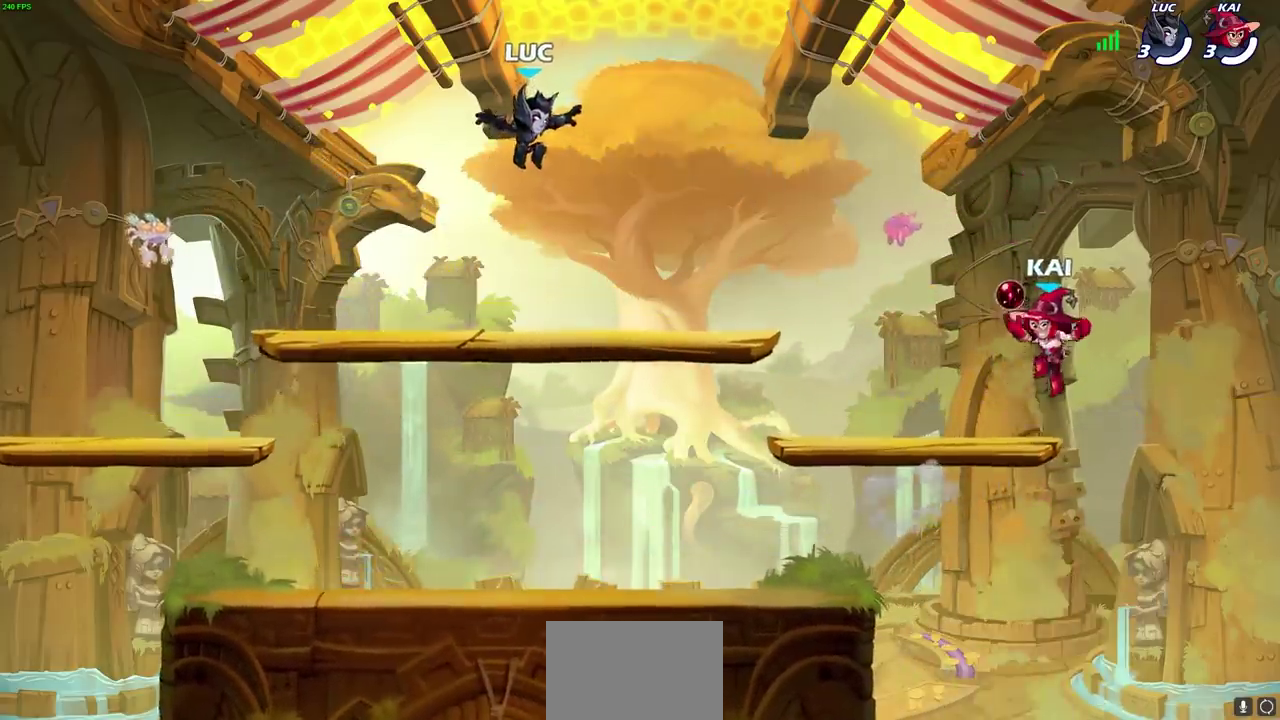
{"dt_ms": 600, "buttons": [], "left_stick": "down-left", "right_stick": "center"}
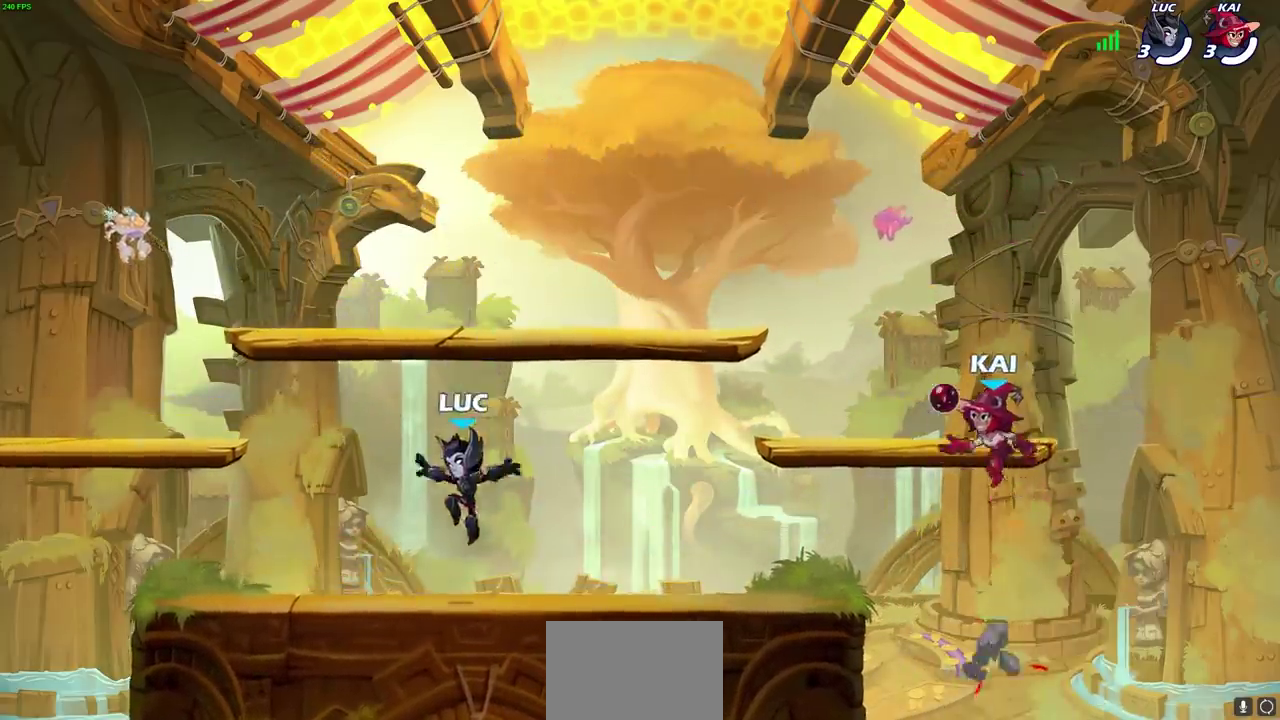
{"dt_ms": 500, "buttons": ["CROSS"], "left_stick": "center", "right_stick": "center"}
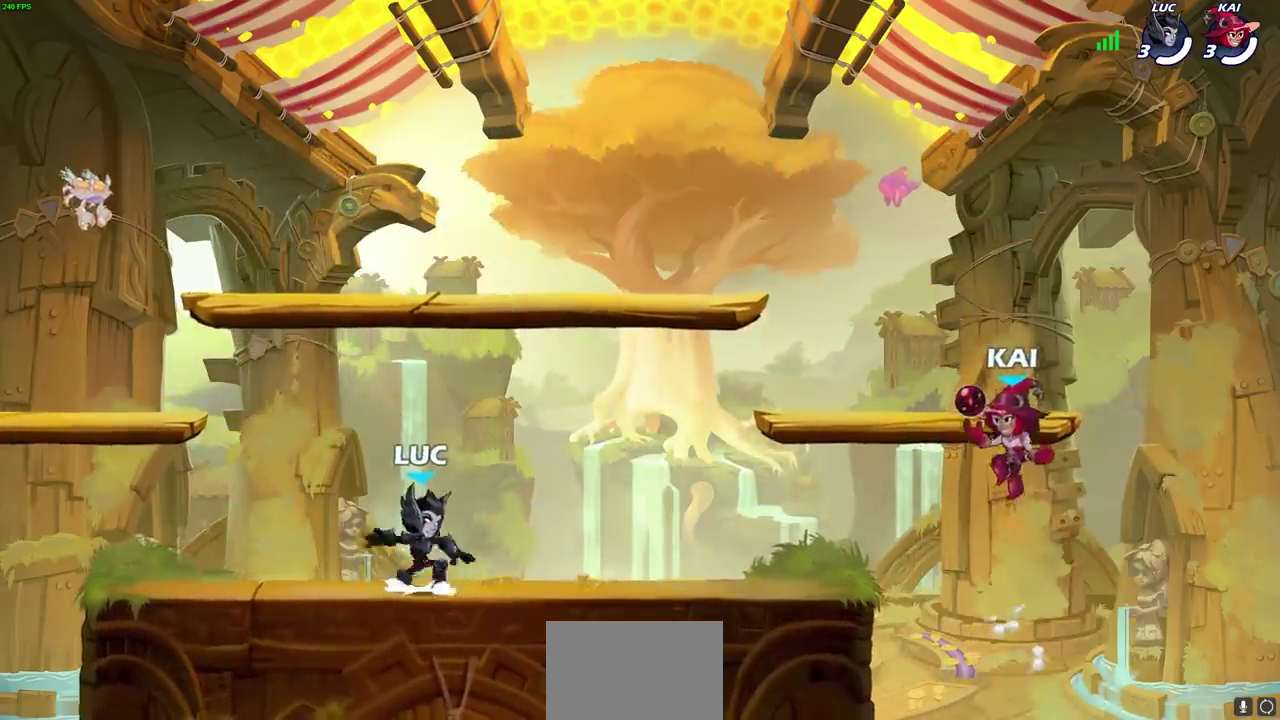
{"dt_ms": 700, "buttons": [], "left_stick": "center", "right_stick": "center", "events": [[67, "CROSS", "up"], [567, "CROSS", "down"], [700, "CROSS", "up"]]}
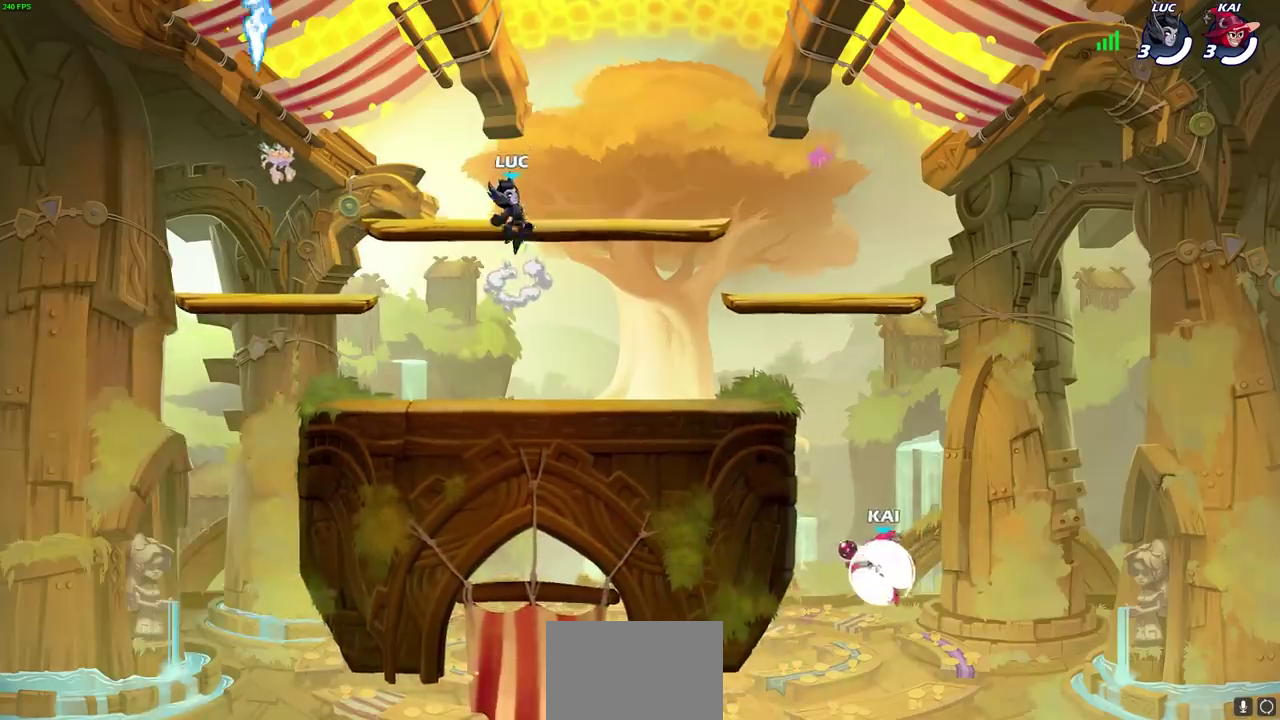
{"dt_ms": 300, "buttons": [], "left_stick": "down-left", "right_stick": "center", "events": [[200, "left_stick", "left"], [283, "left_stick", "down-left"]]}
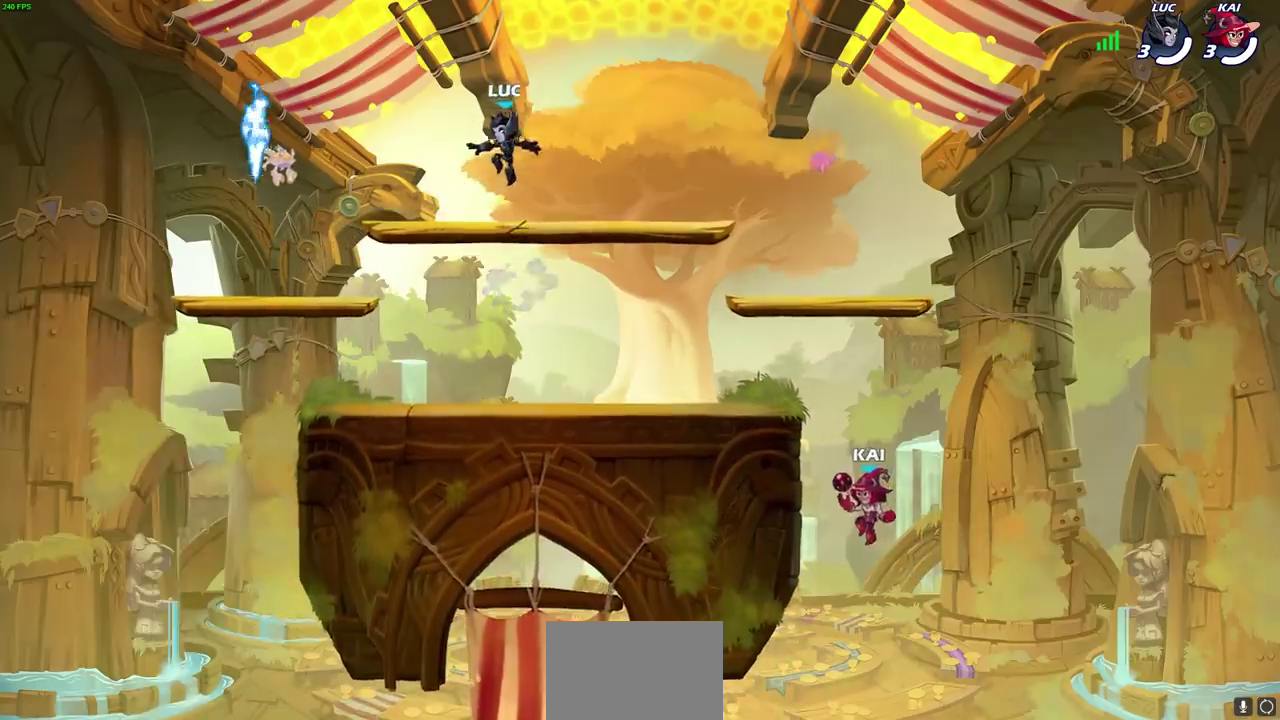
{"dt_ms": 500, "buttons": [], "left_stick": "center", "right_stick": "center", "events": [[167, "left_stick", "left"], [267, "left_stick", "up-left"], [350, "R2", "down"], [350, "left_stick", "left"], [450, "left_stick", "center"], [467, "R2", "up"]]}
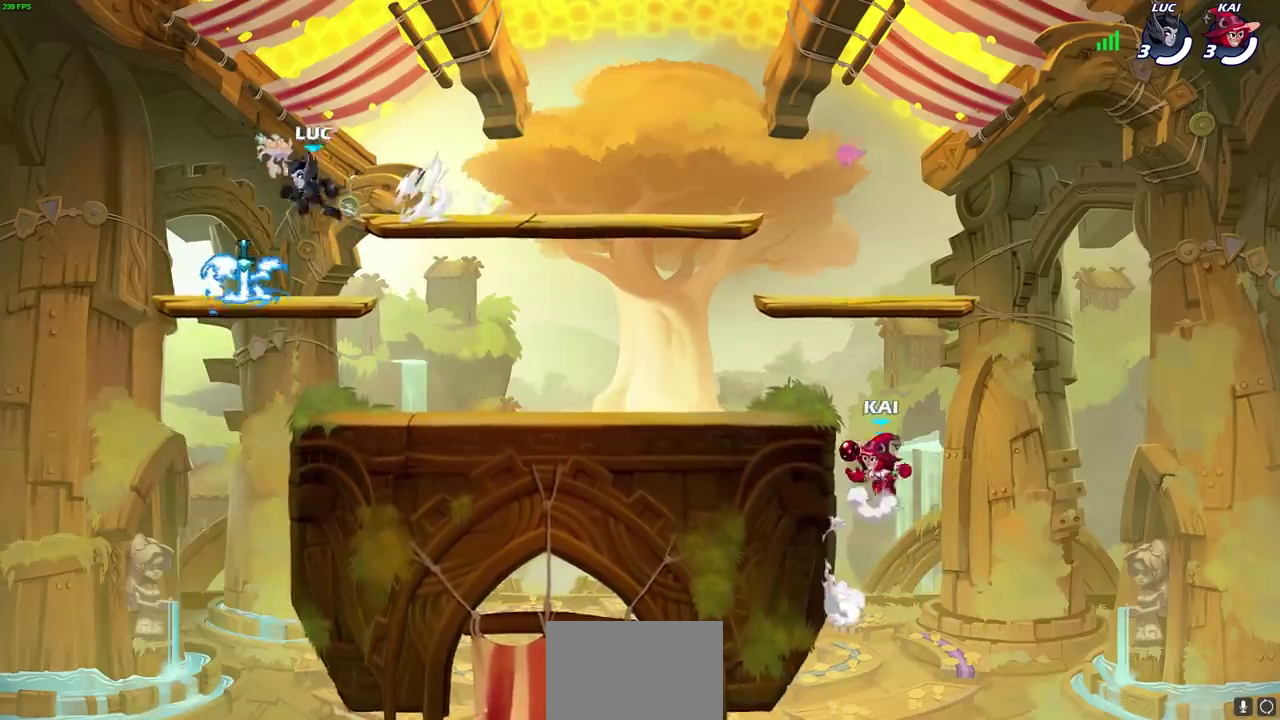
{"dt_ms": 700, "buttons": ["CROSS", "R2"], "left_stick": "down-right", "right_stick": "center"}
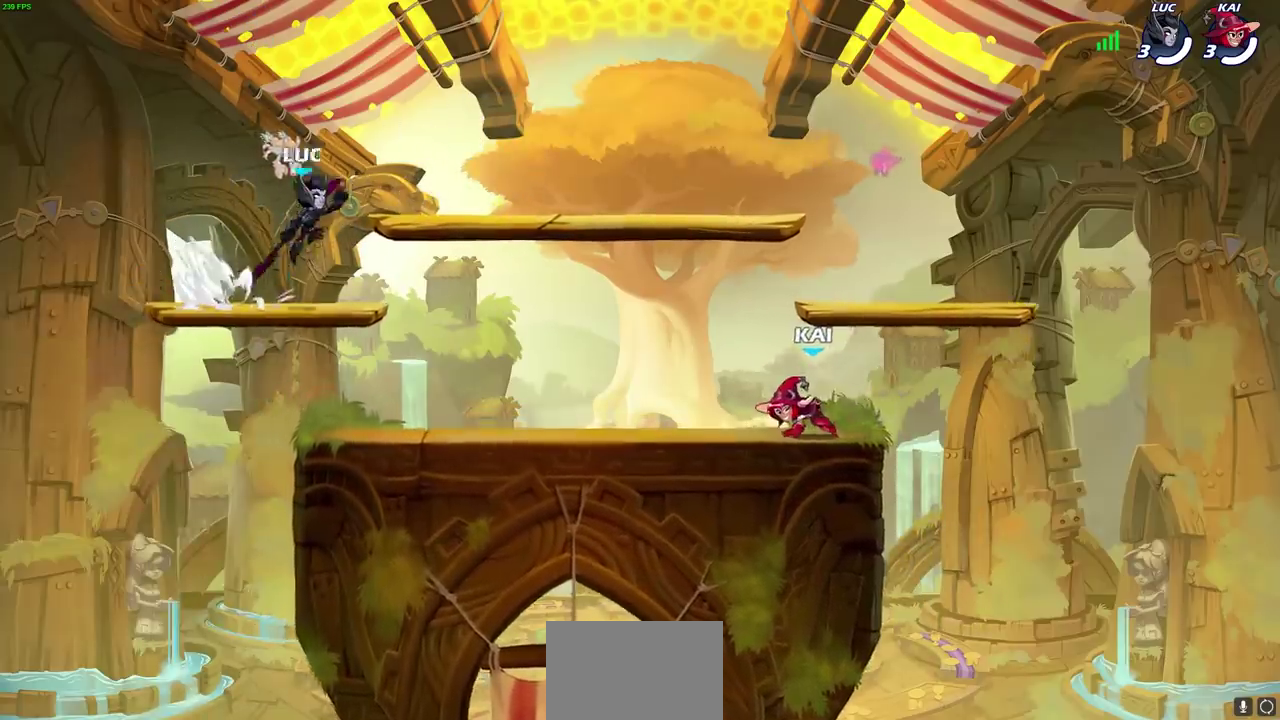
{"dt_ms": 300, "buttons": [], "left_stick": "down-left", "right_stick": "center"}
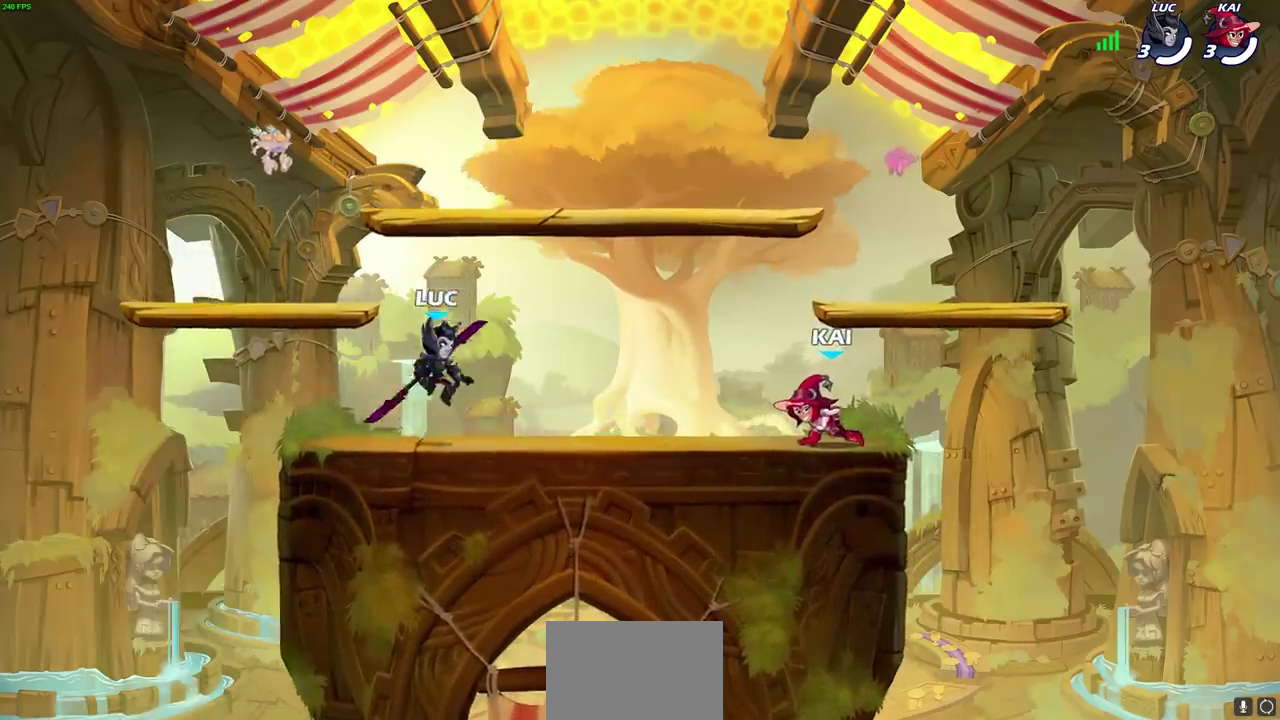
{"dt_ms": 300, "buttons": [], "left_stick": "center", "right_stick": "center", "events": [[133, "left_stick", "center"]]}
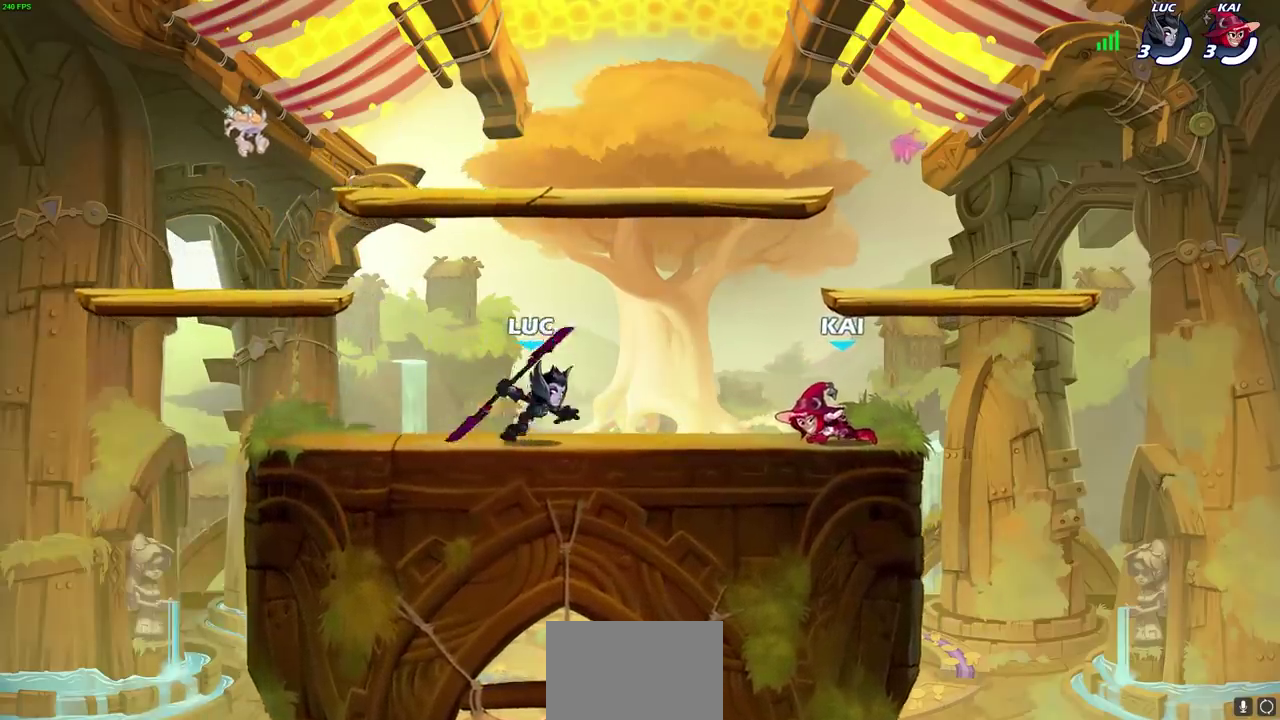
{"dt_ms": 700, "buttons": [], "left_stick": "center", "right_stick": "center", "events": []}